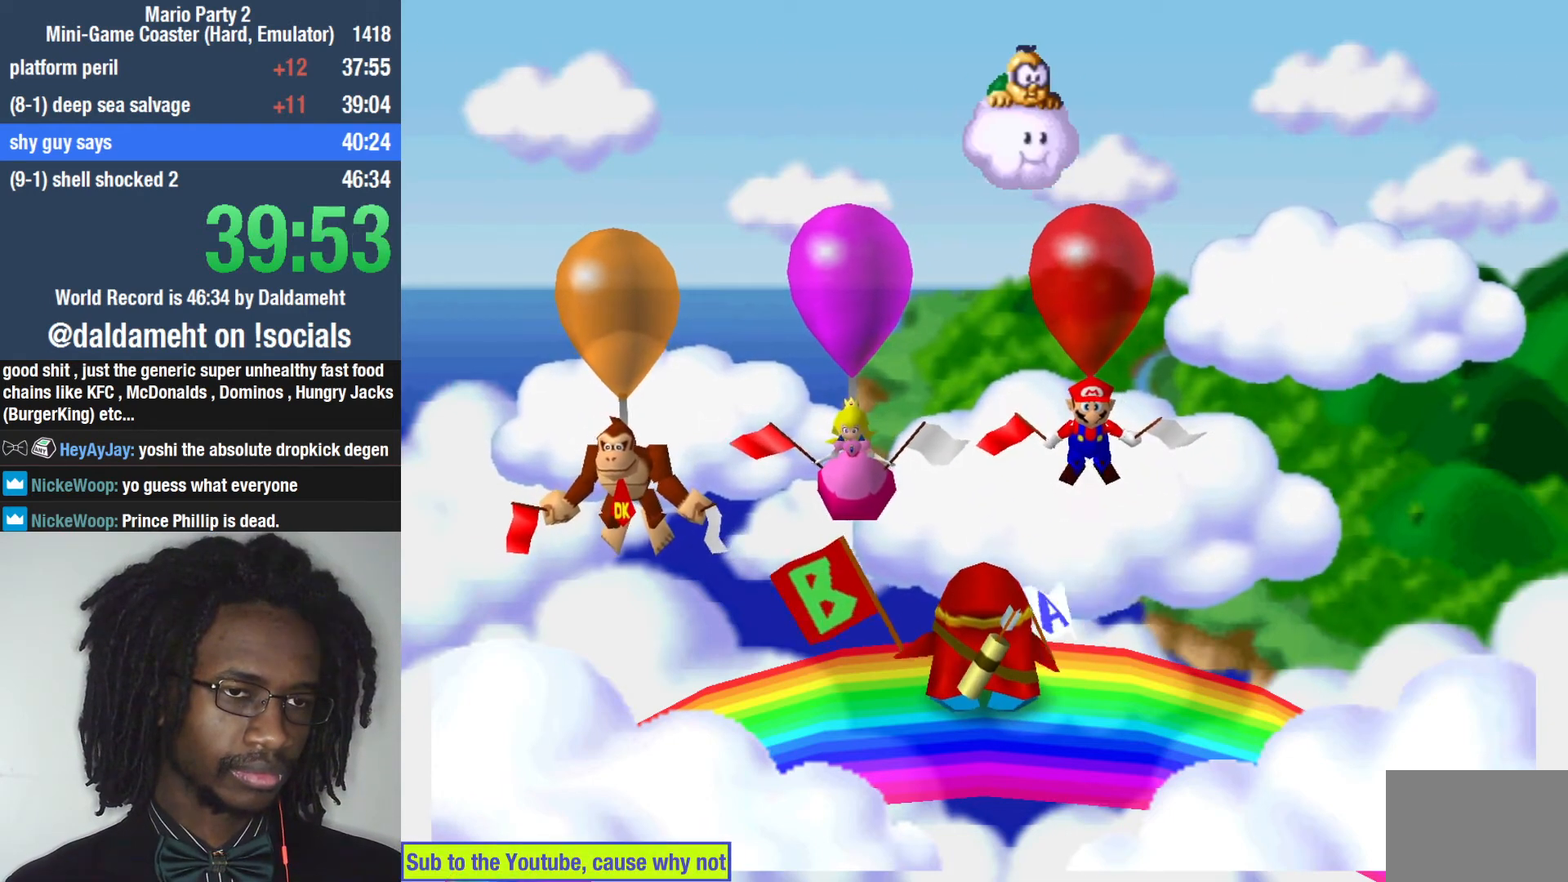
Gameplay with a controller (PlayStation layout); each line is a JSON object with the inputs held at the frame after it. "events" lists button and stick changes between this image and that frame as [ms after this image, input, new state], when the widget could be followed in between. Not read: L3.
{"buttons": [], "left_stick": "center", "right_stick": "center", "events": [[333, "CIRCLE", "down"], [400, "CIRCLE", "up"]]}
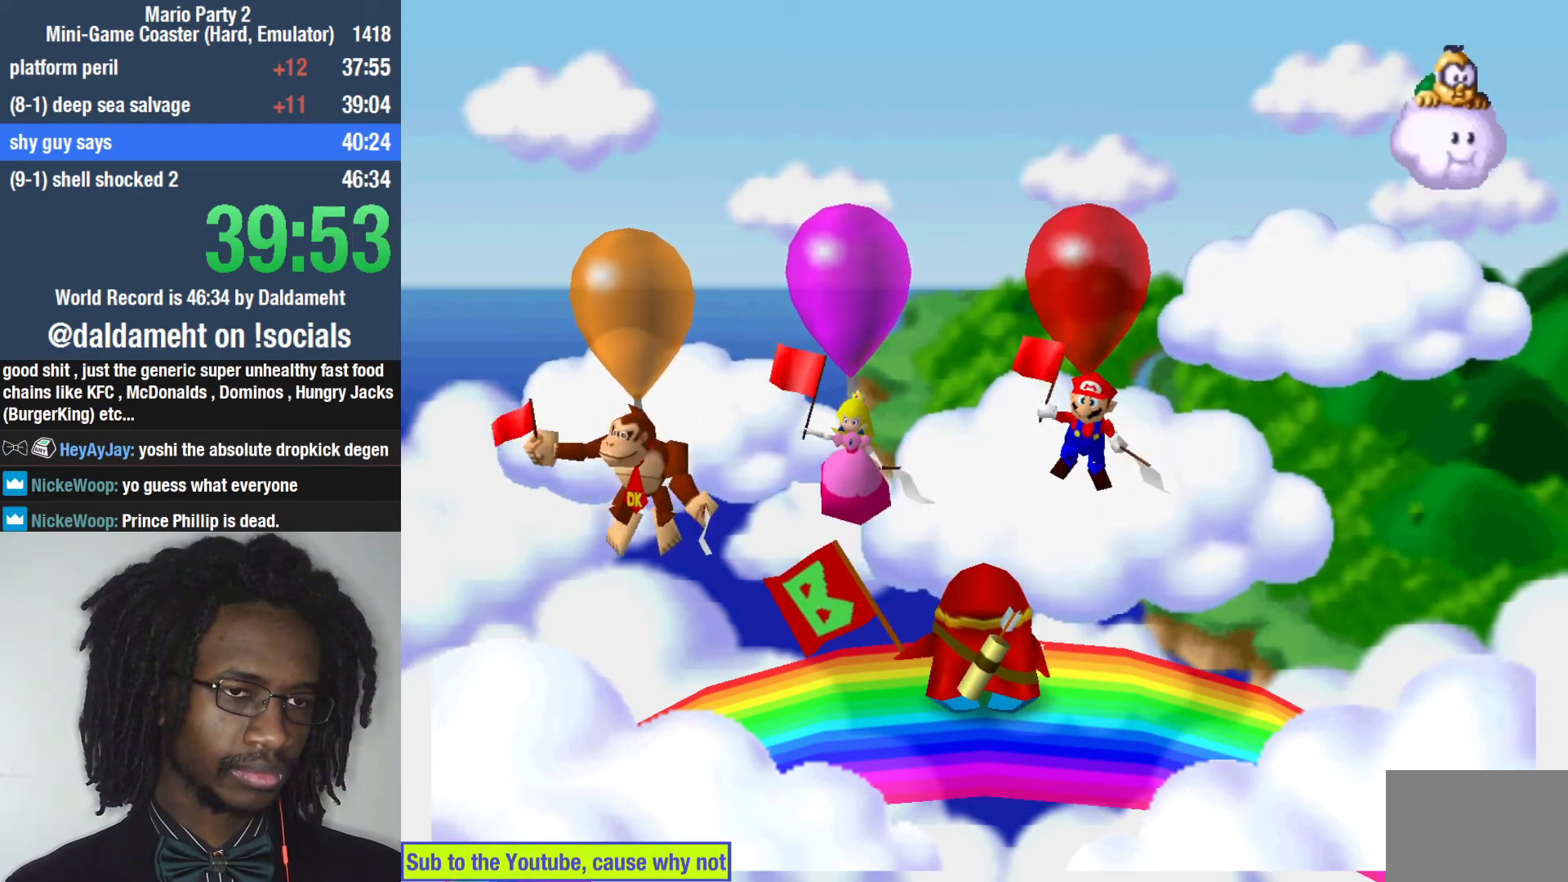
{"buttons": [], "left_stick": "center", "right_stick": "center", "events": []}
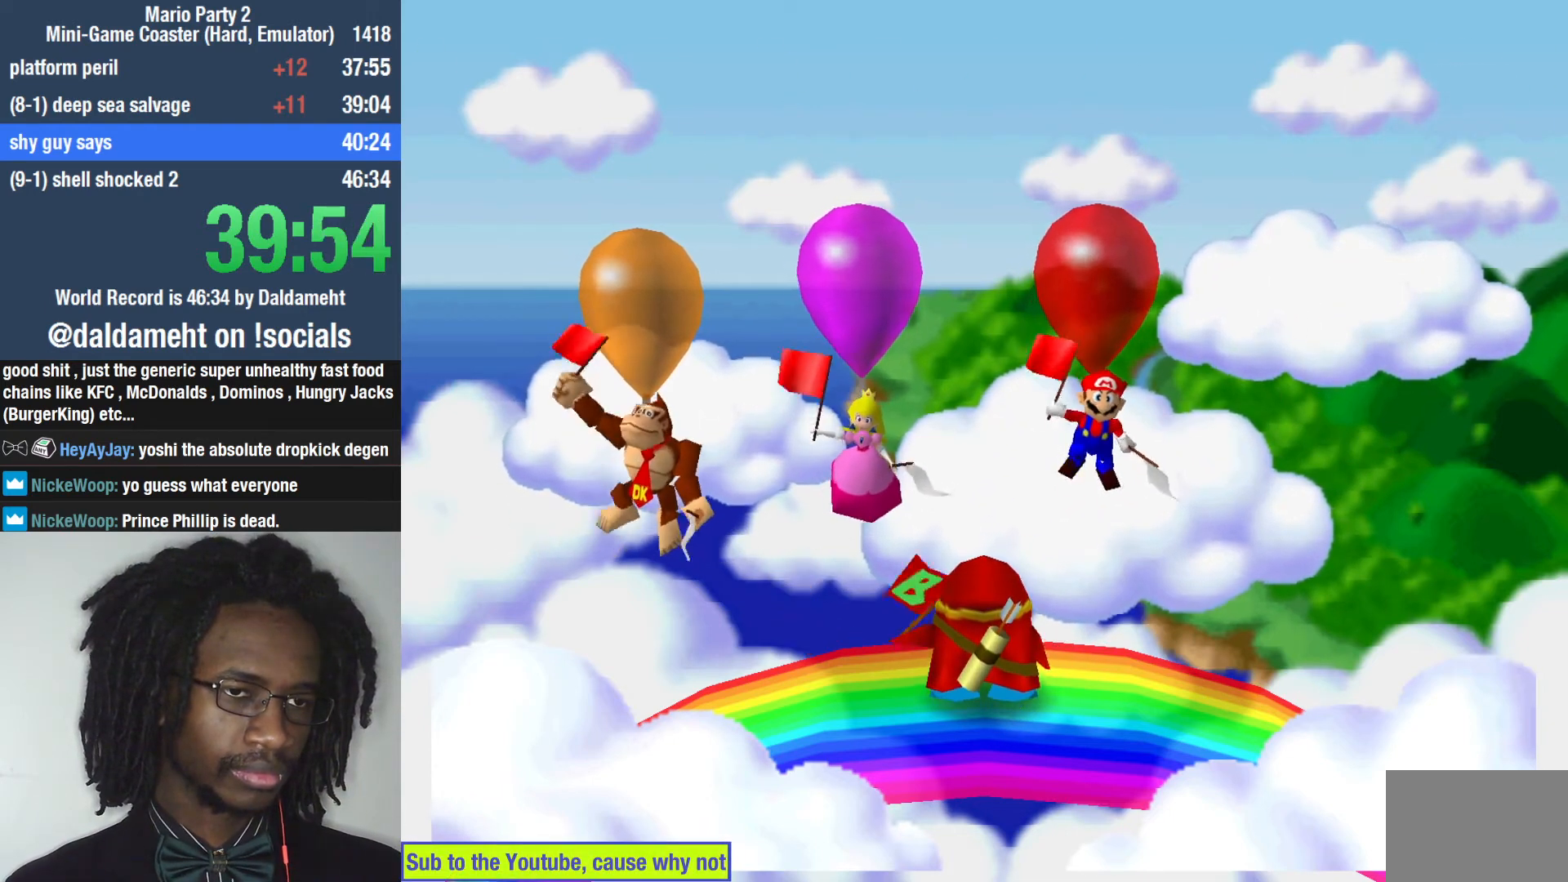
{"buttons": [], "left_stick": "center", "right_stick": "center", "events": []}
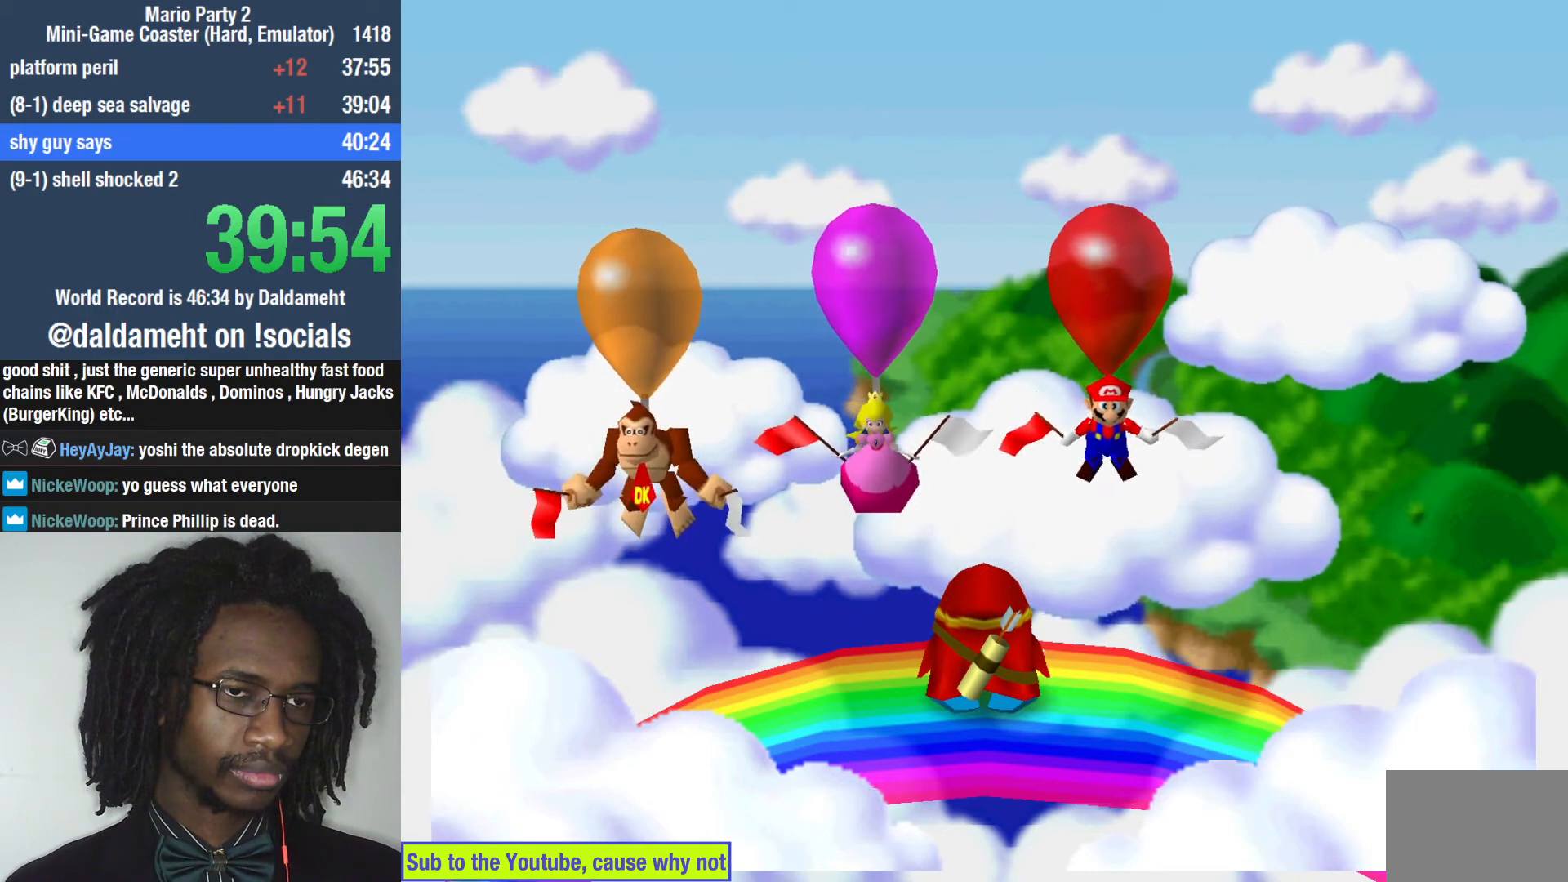
{"buttons": [], "left_stick": "center", "right_stick": "center", "events": []}
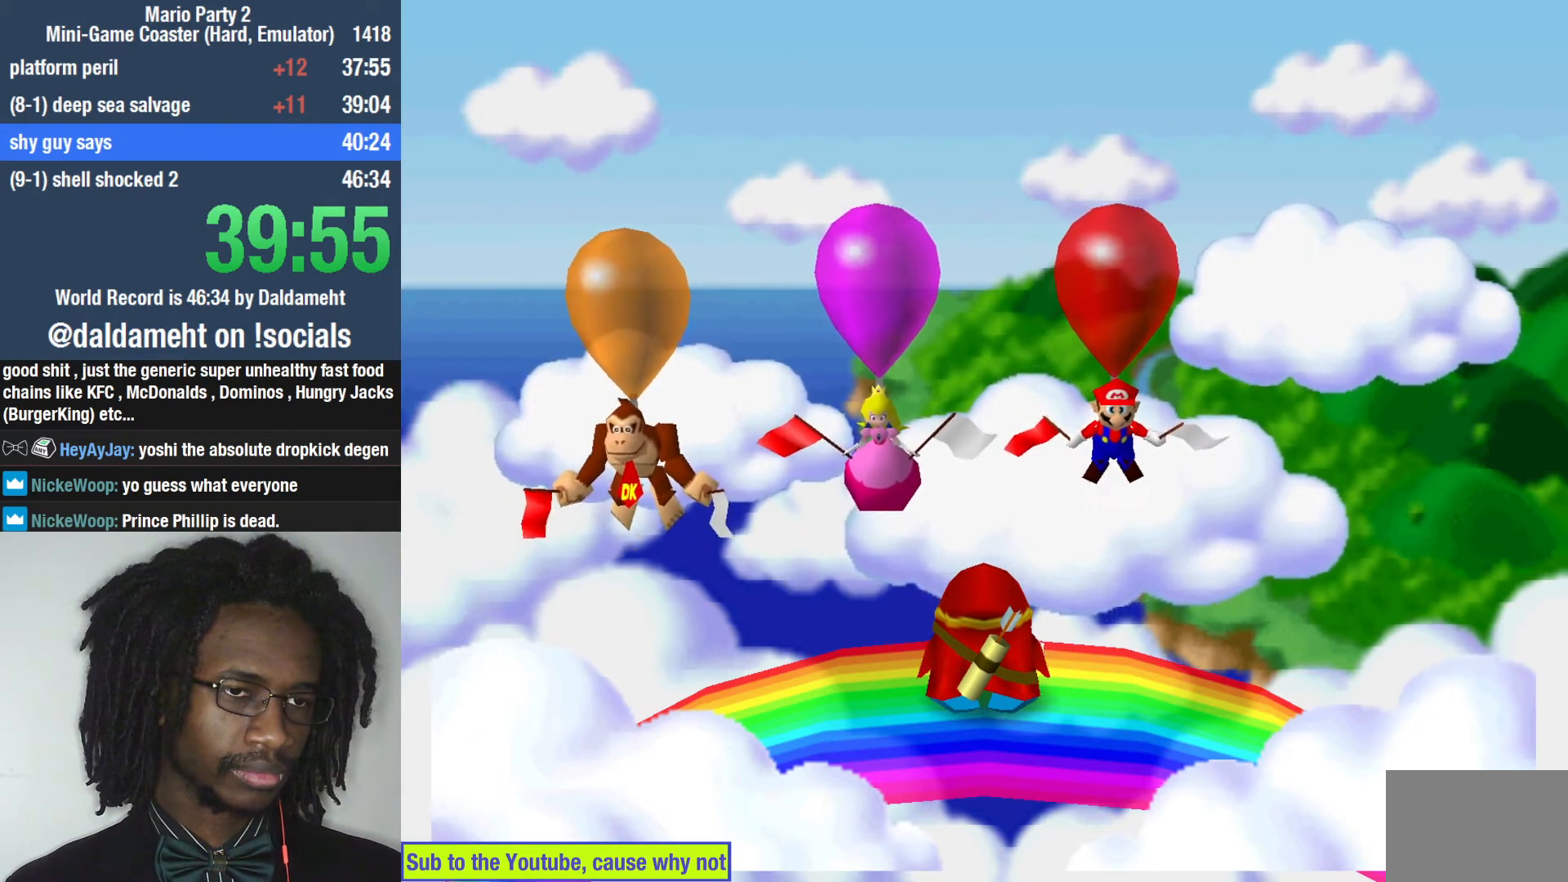
{"buttons": [], "left_stick": "center", "right_stick": "center", "events": []}
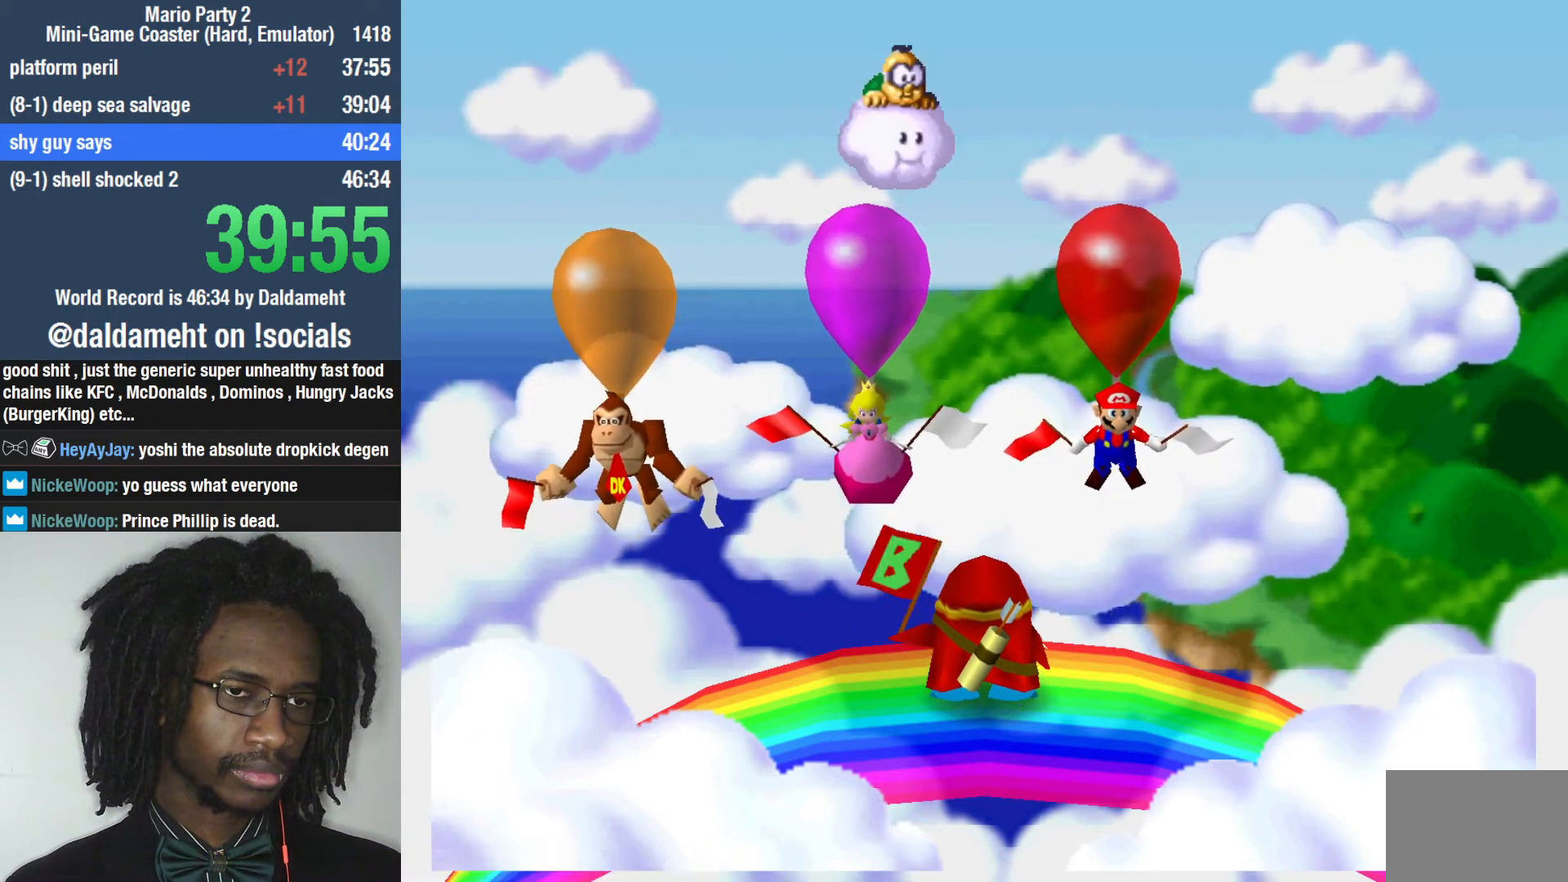
{"buttons": [], "left_stick": "center", "right_stick": "center", "events": [[200, "CIRCLE", "down"], [300, "CIRCLE", "up"]]}
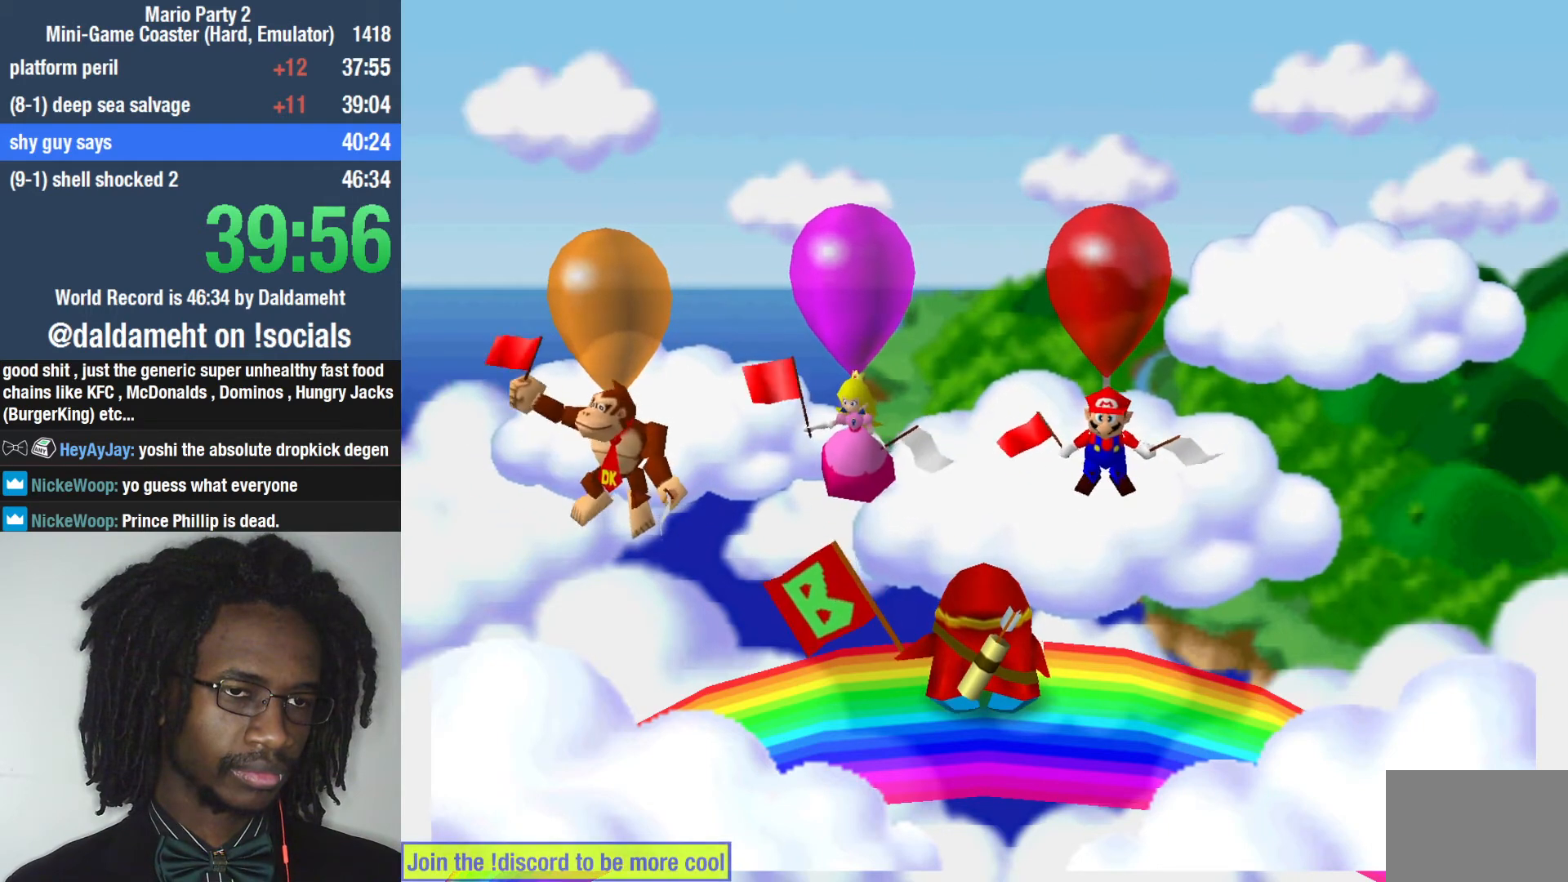
{"buttons": [], "left_stick": "center", "right_stick": "center", "events": []}
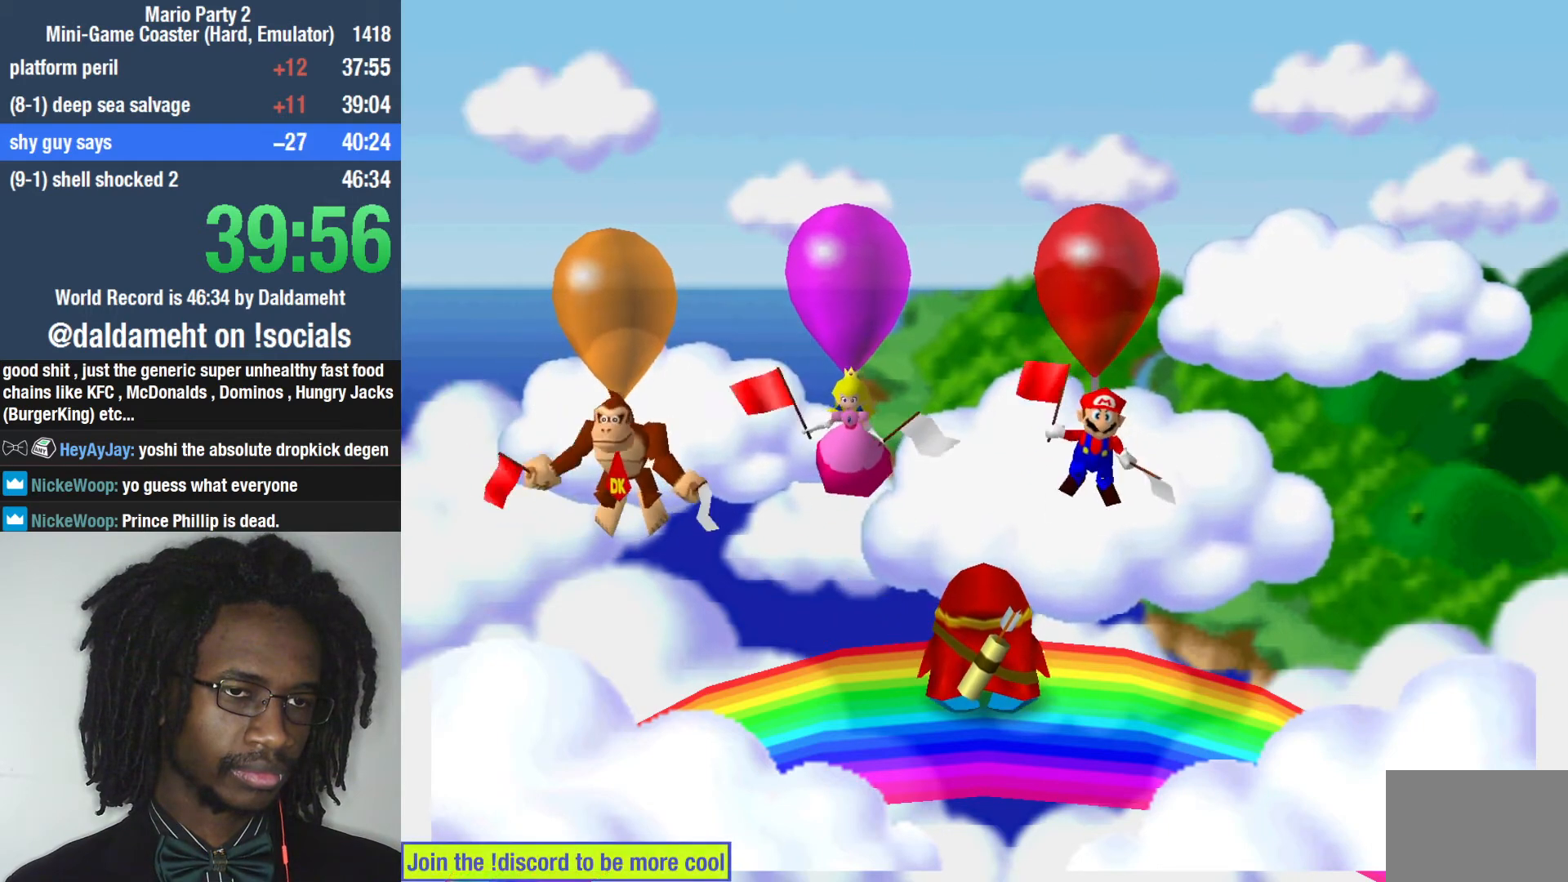
{"buttons": [], "left_stick": "center", "right_stick": "center", "events": []}
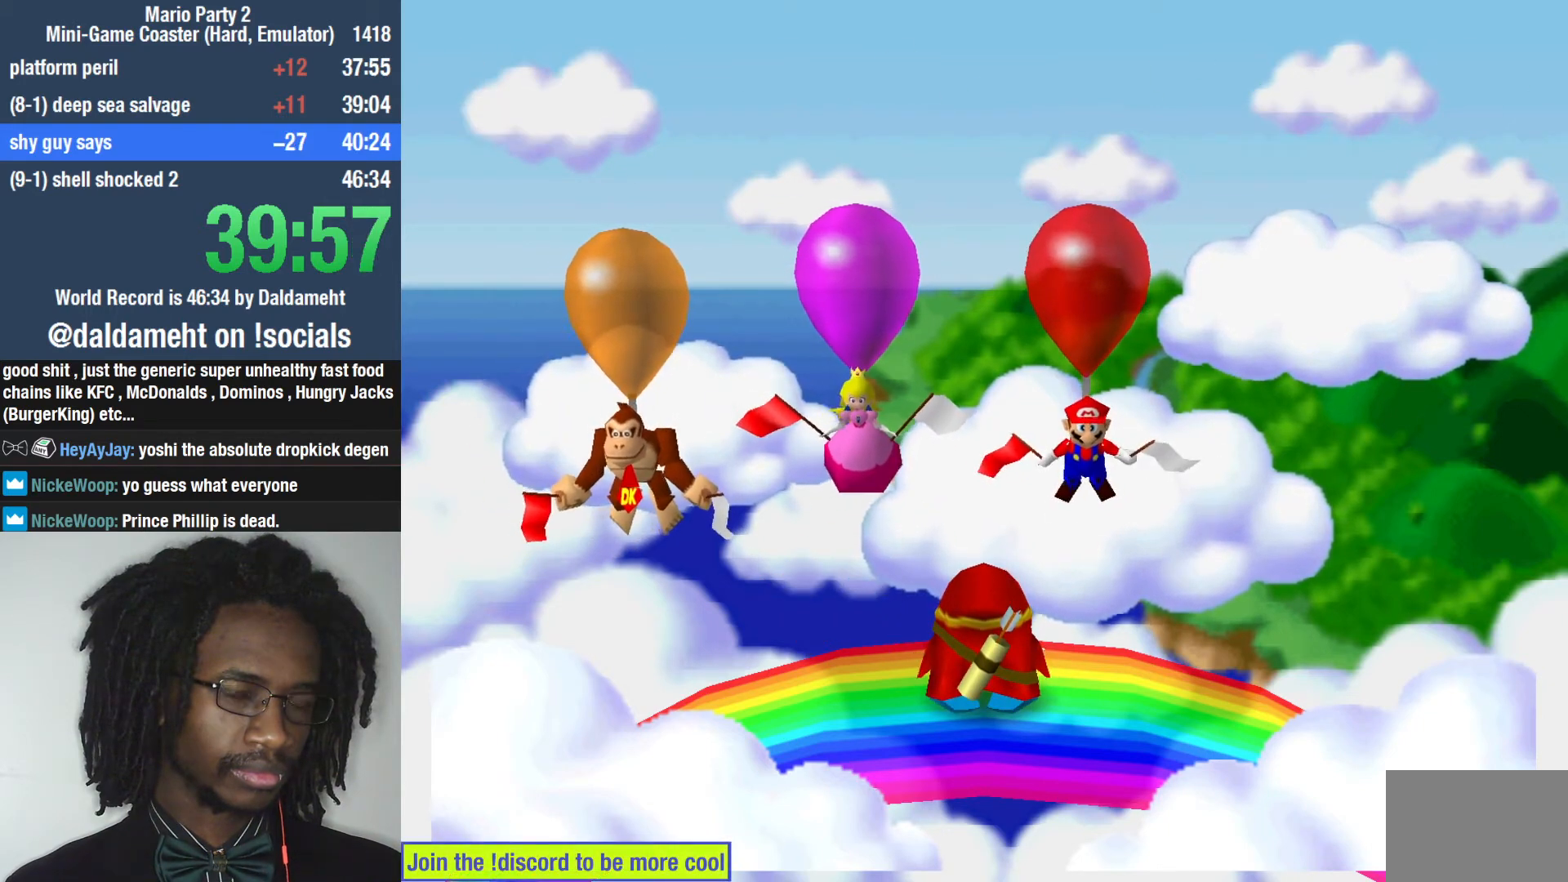
{"buttons": [], "left_stick": "center", "right_stick": "center", "events": []}
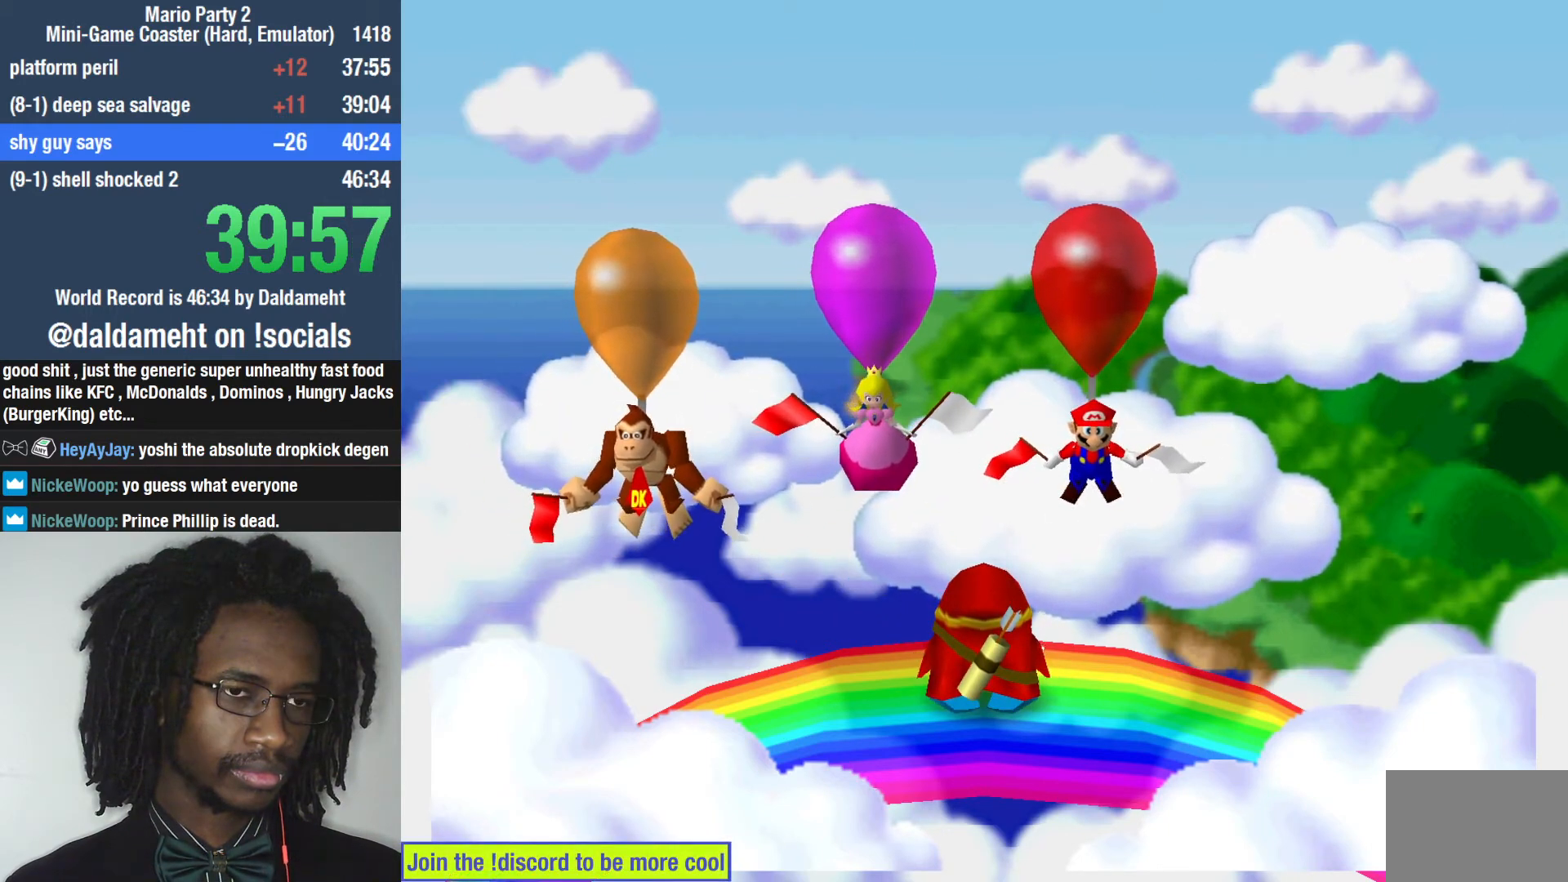
{"buttons": [], "left_stick": "center", "right_stick": "center", "events": []}
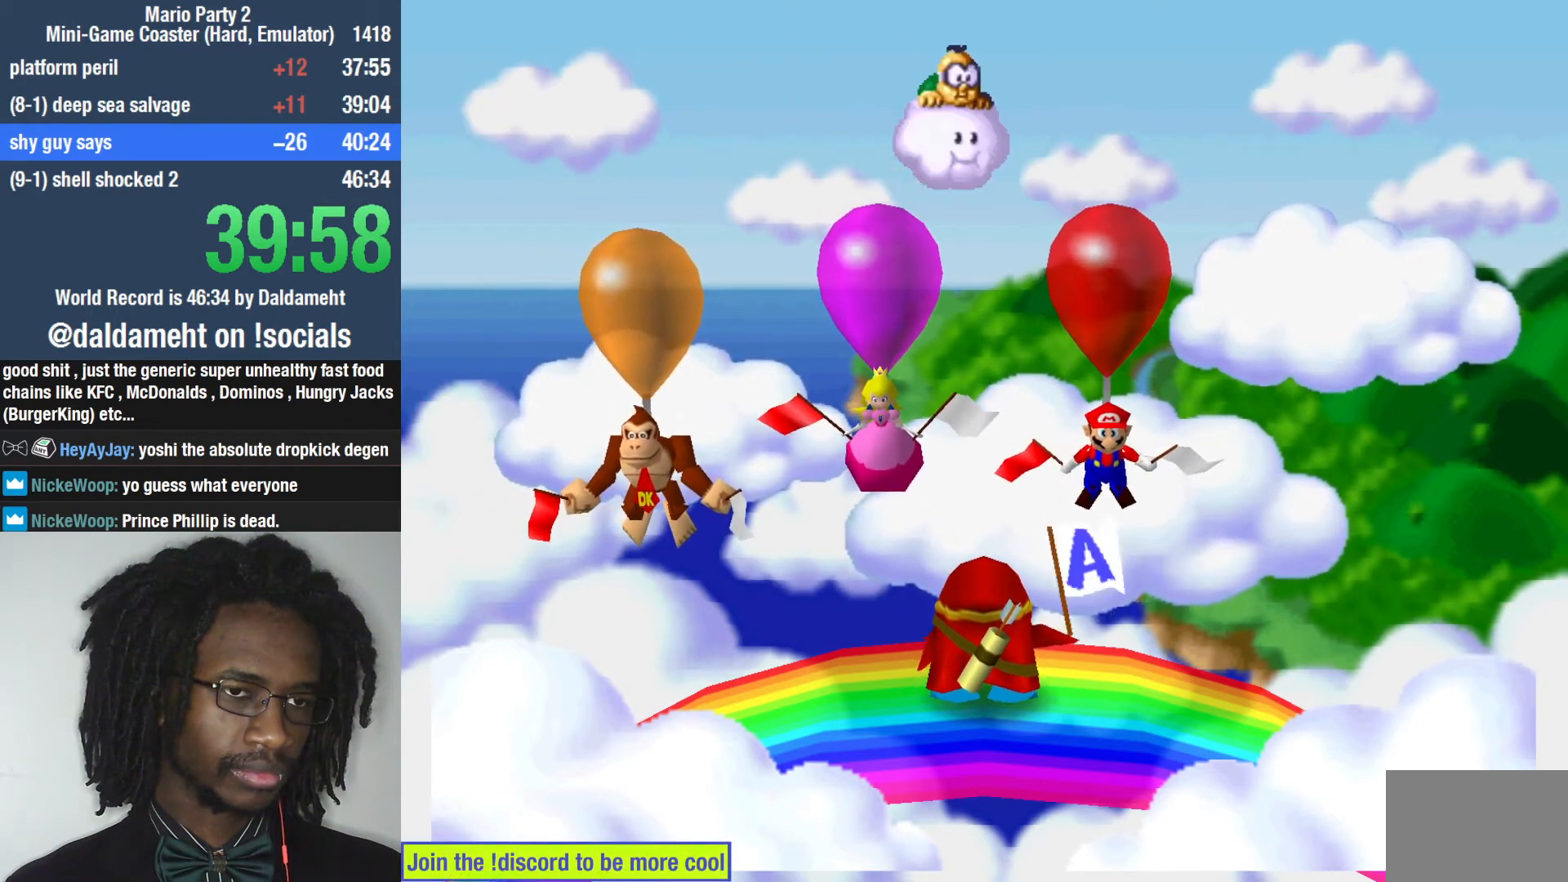
{"buttons": [], "left_stick": "center", "right_stick": "center", "events": [[167, "SQUARE", "down"], [300, "SQUARE", "up"]]}